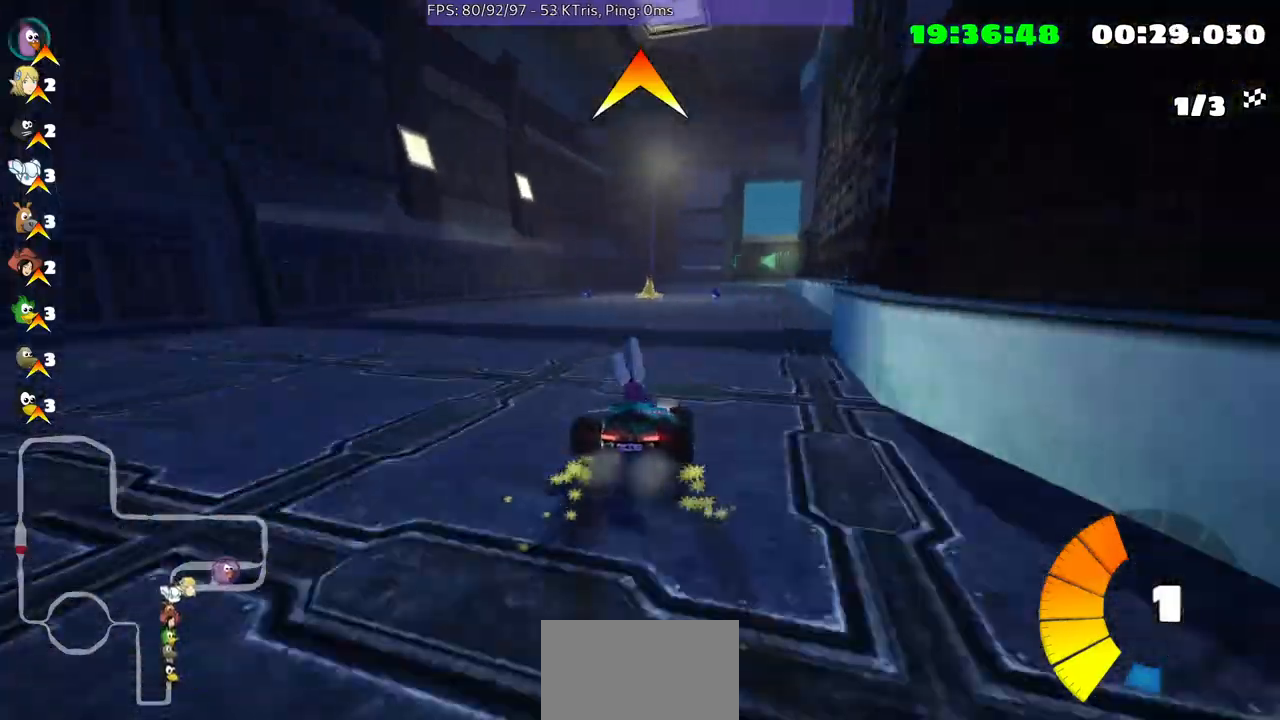
Gameplay with a controller (Xbox layout); each line is a JSON object with the inputs held at the frame after it. "events" lists button and stick changes between this image and that frame as [ms after this image, input, new state], when the widget could be followed in between. Not read: L3 R2 R3.
{"buttons": [], "left_stick": "center", "right_stick": "center", "events": [[200, "left_stick", "up-left"], [467, "left_stick", "center"]]}
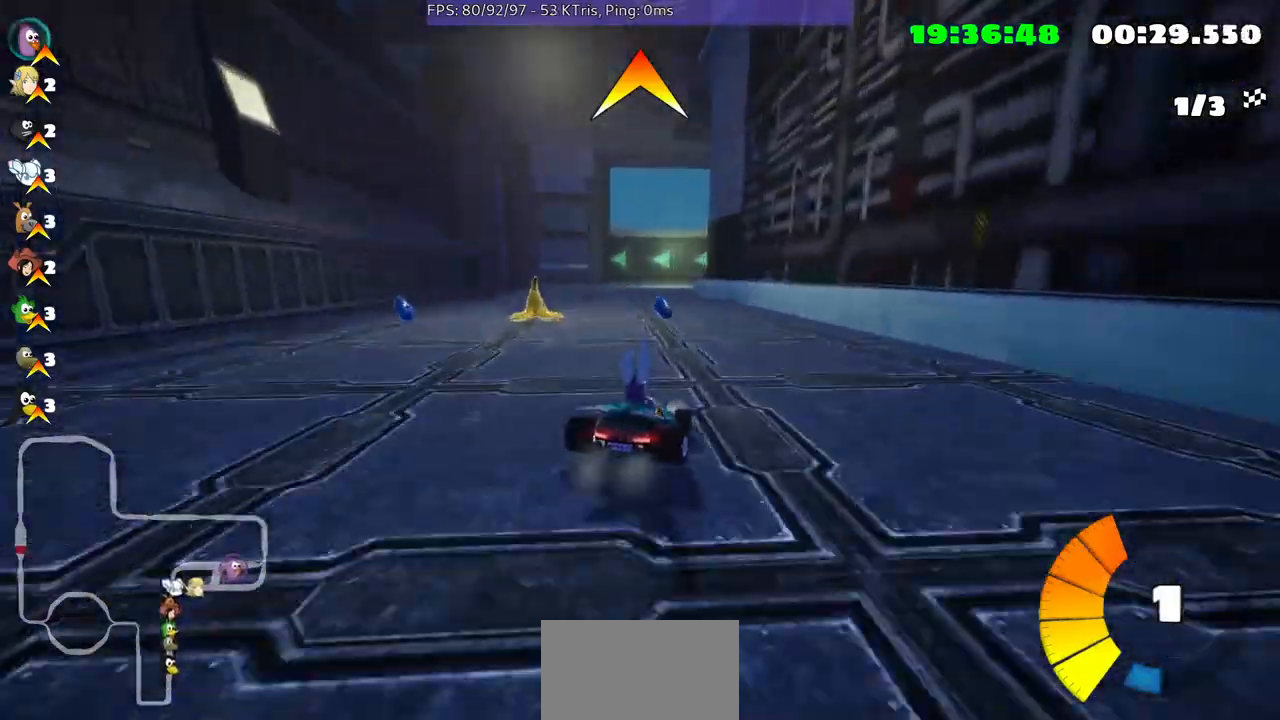
{"buttons": [], "left_stick": "left", "right_stick": "center", "events": [[300, "left_stick", "left"]]}
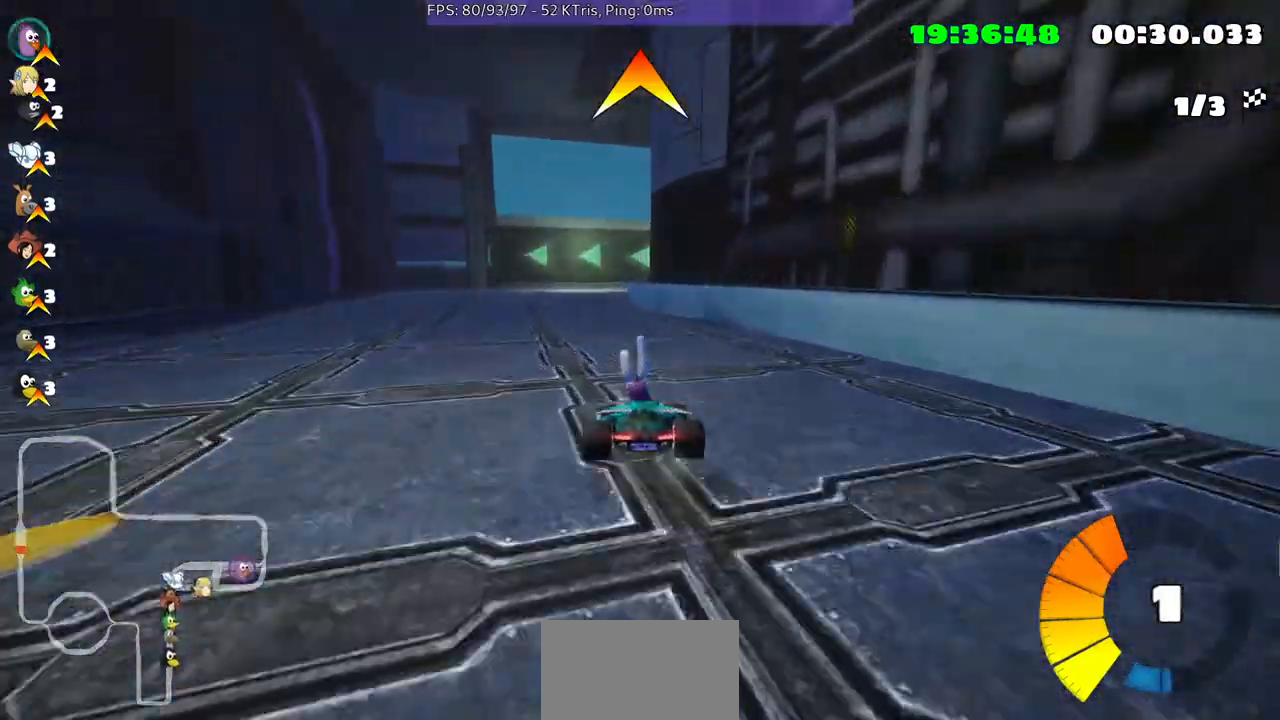
{"buttons": [], "left_stick": "center", "right_stick": "center", "events": [[467, "left_stick", "center"]]}
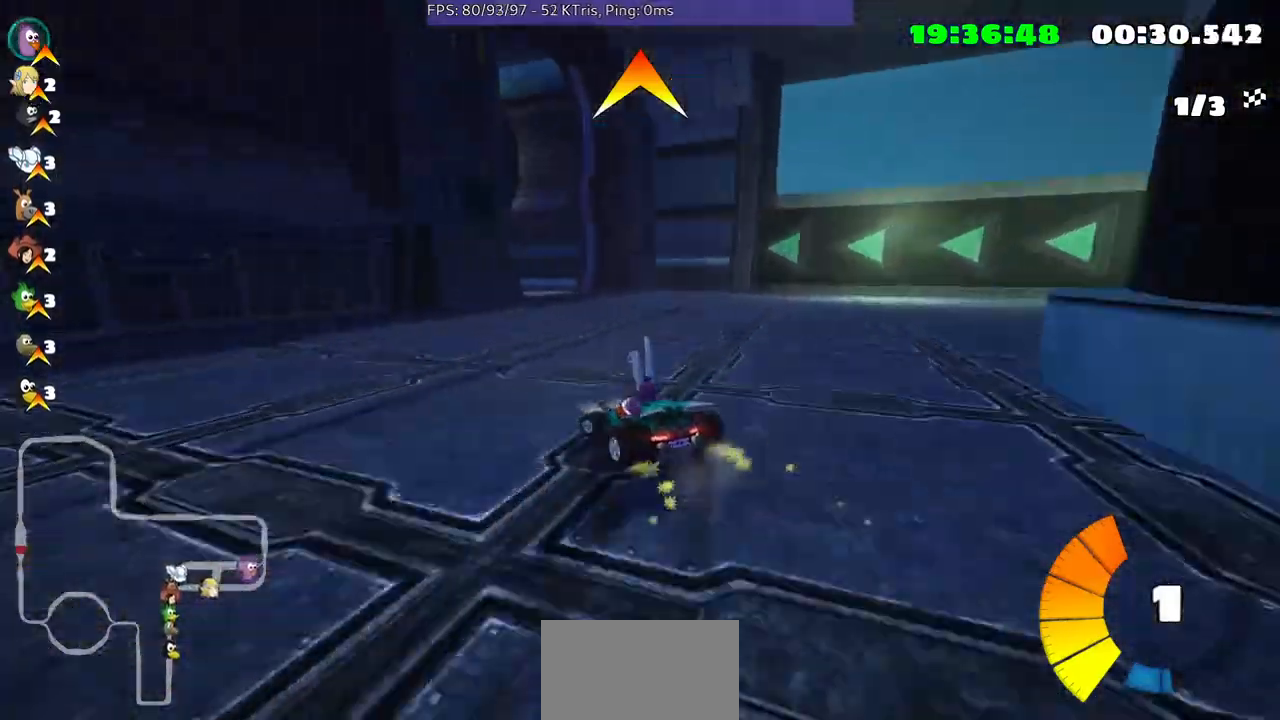
{"buttons": [], "left_stick": "center", "right_stick": "center", "events": [[233, "left_stick", "up-right"], [333, "left_stick", "center"]]}
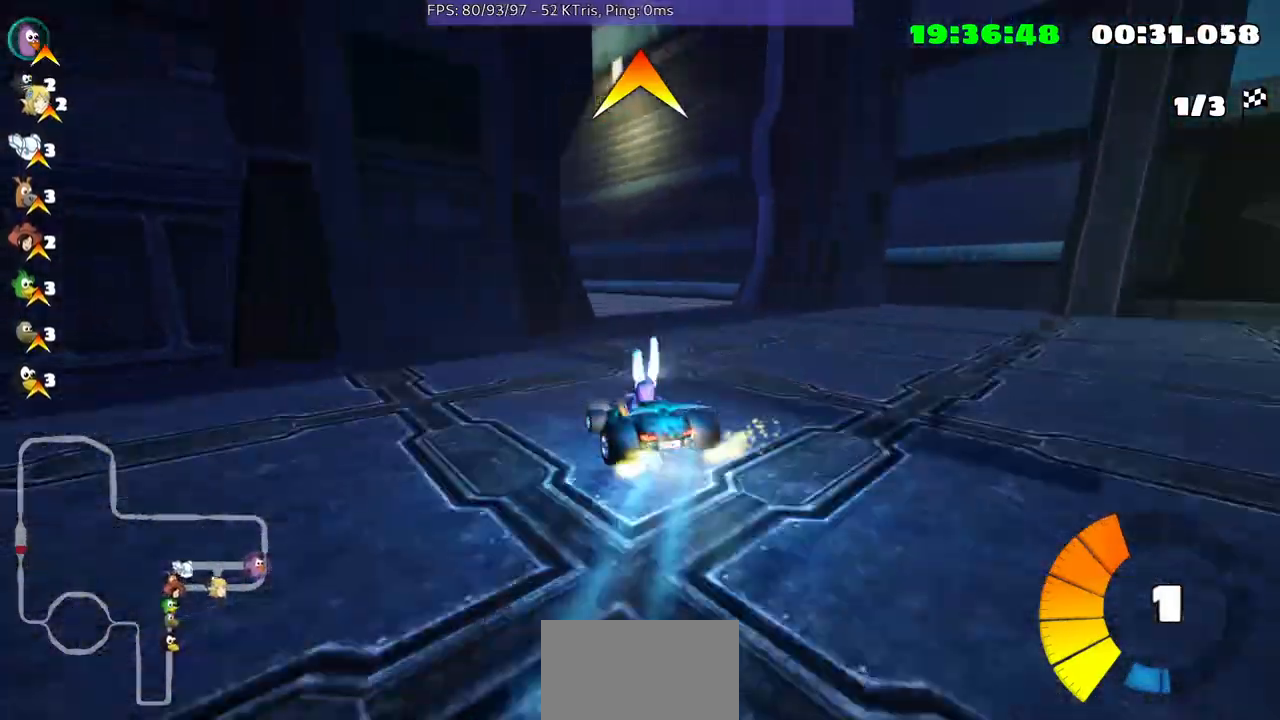
{"buttons": [], "left_stick": "center", "right_stick": "center", "events": []}
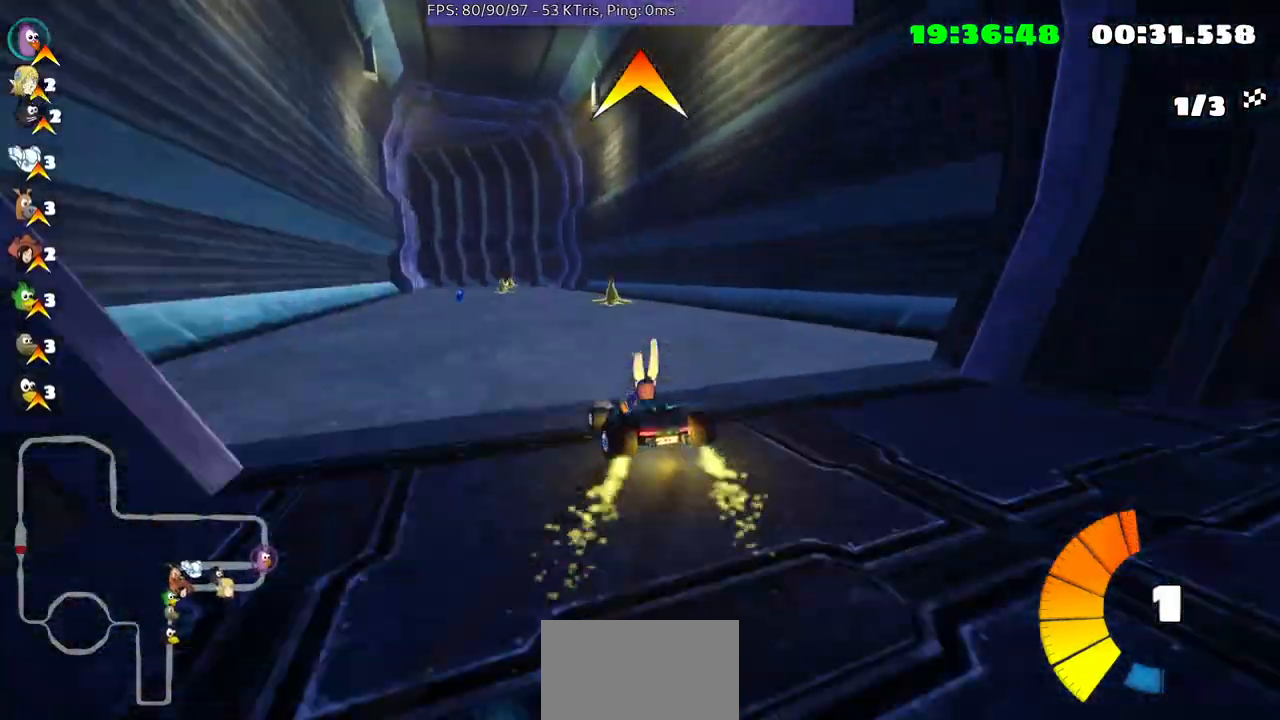
{"buttons": [], "left_stick": "left", "right_stick": "center", "events": [[400, "left_stick", "left"]]}
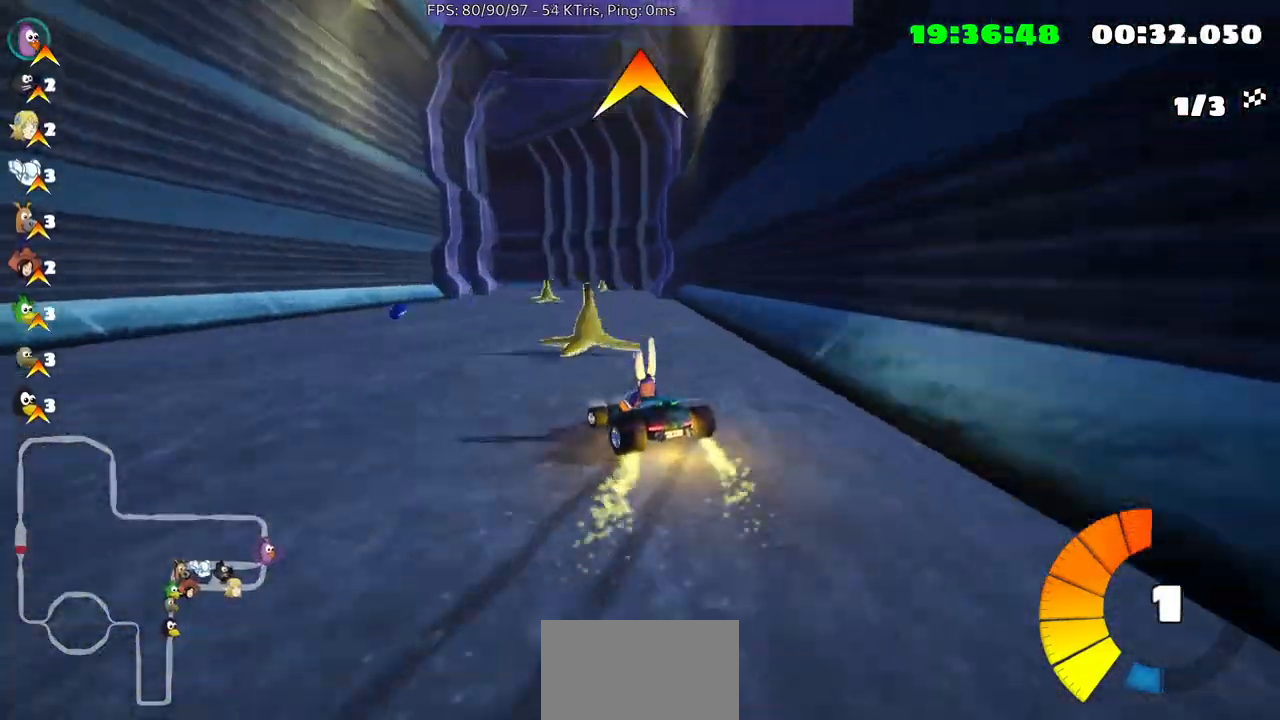
{"buttons": [], "left_stick": "center", "right_stick": "center", "events": [[300, "left_stick", "center"]]}
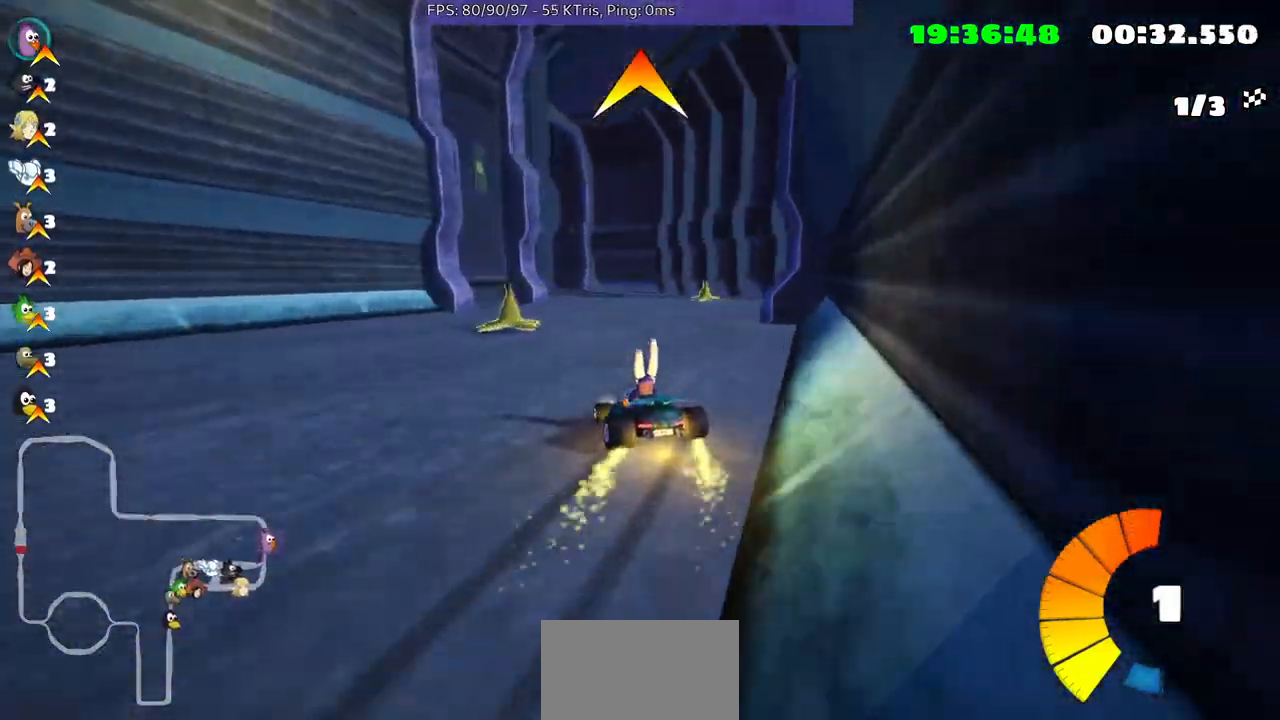
{"buttons": [], "left_stick": "center", "right_stick": "center", "events": [[67, "left_stick", "left"], [400, "left_stick", "center"]]}
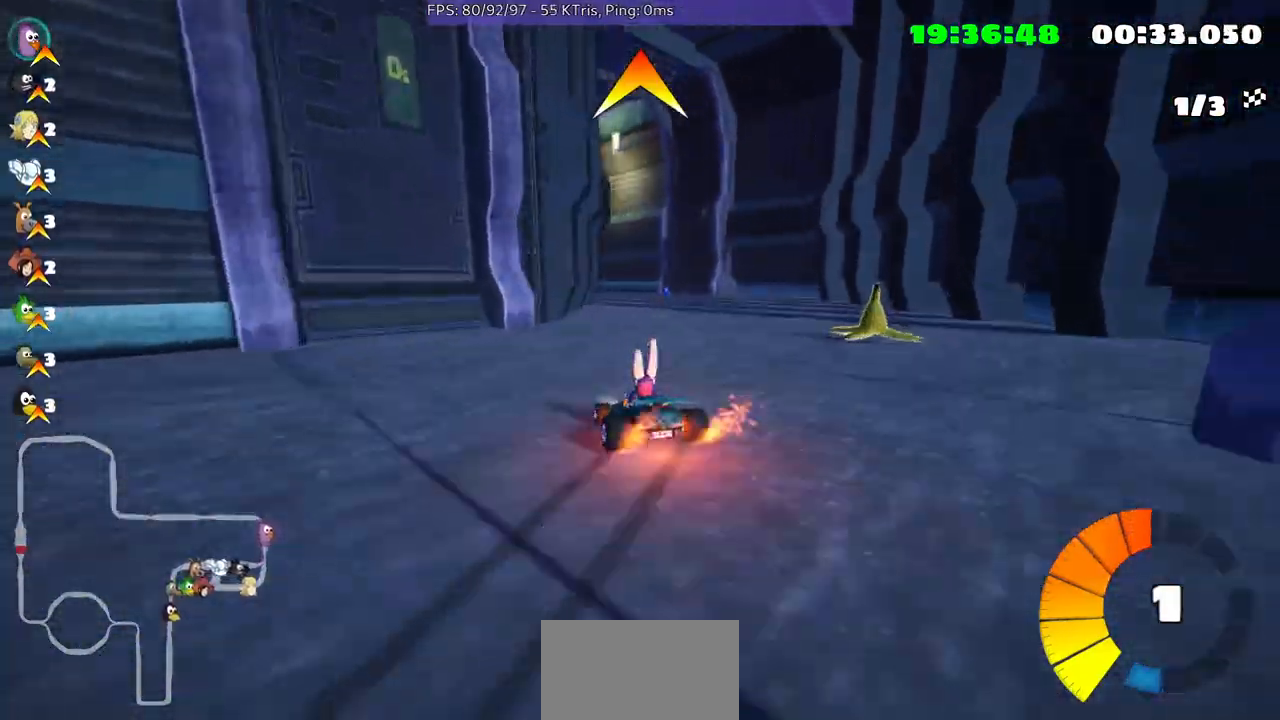
{"buttons": [], "left_stick": "up-right", "right_stick": "center", "events": [[300, "left_stick", "right"], [433, "left_stick", "up-right"]]}
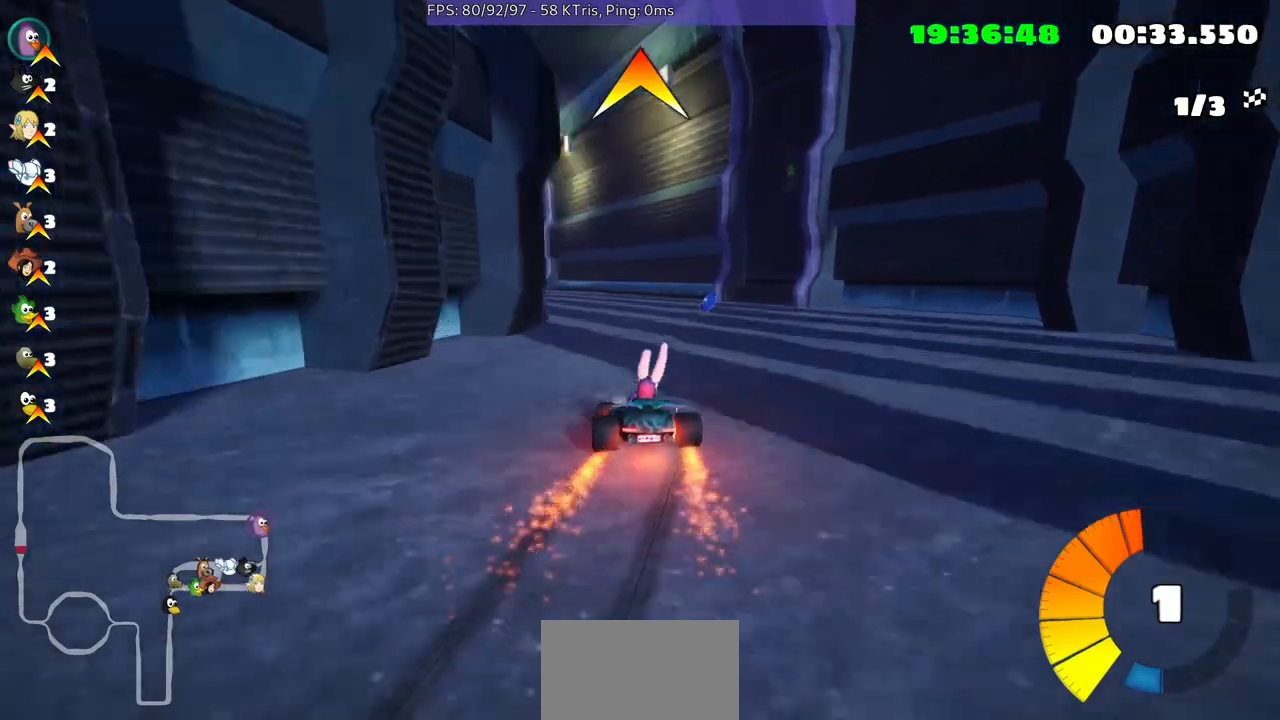
{"buttons": [], "left_stick": "center", "right_stick": "center", "events": [[500, "left_stick", "center"]]}
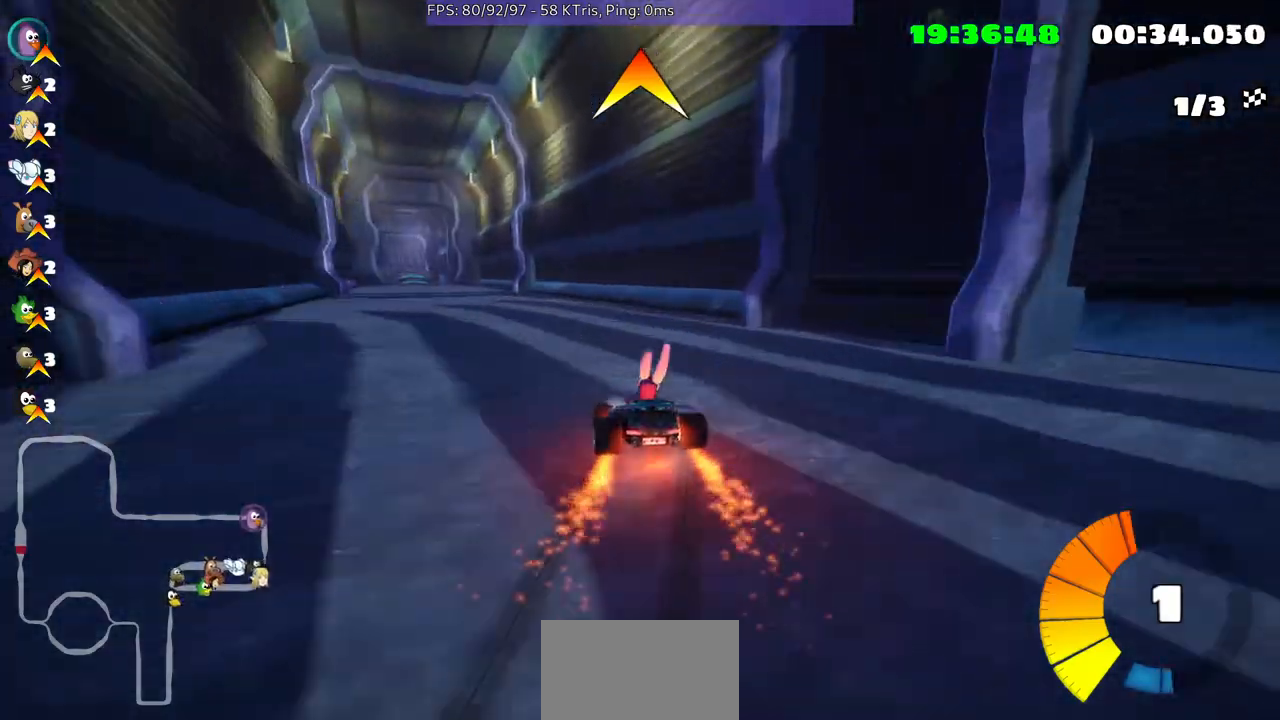
{"buttons": [], "left_stick": "center", "right_stick": "center", "events": [[100, "left_stick", "left"], [333, "left_stick", "center"]]}
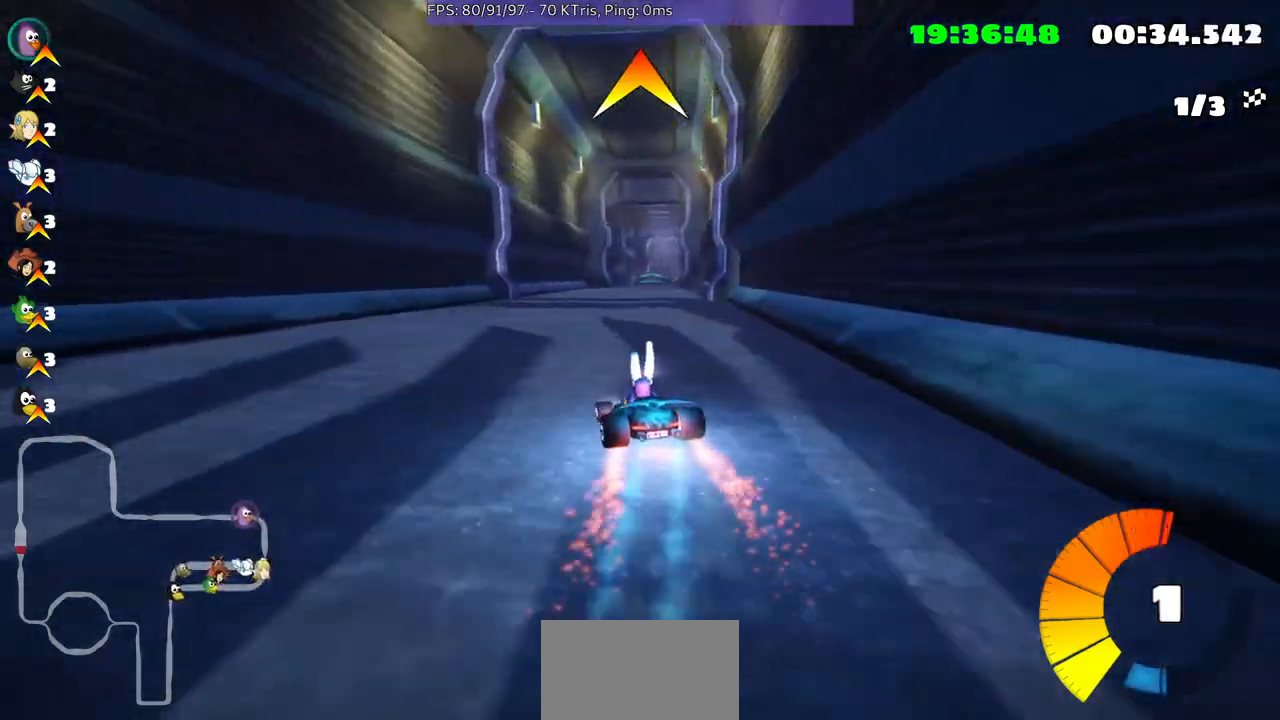
{"buttons": [], "left_stick": "center", "right_stick": "center", "events": [[200, "left_stick", "right"], [467, "left_stick", "center"]]}
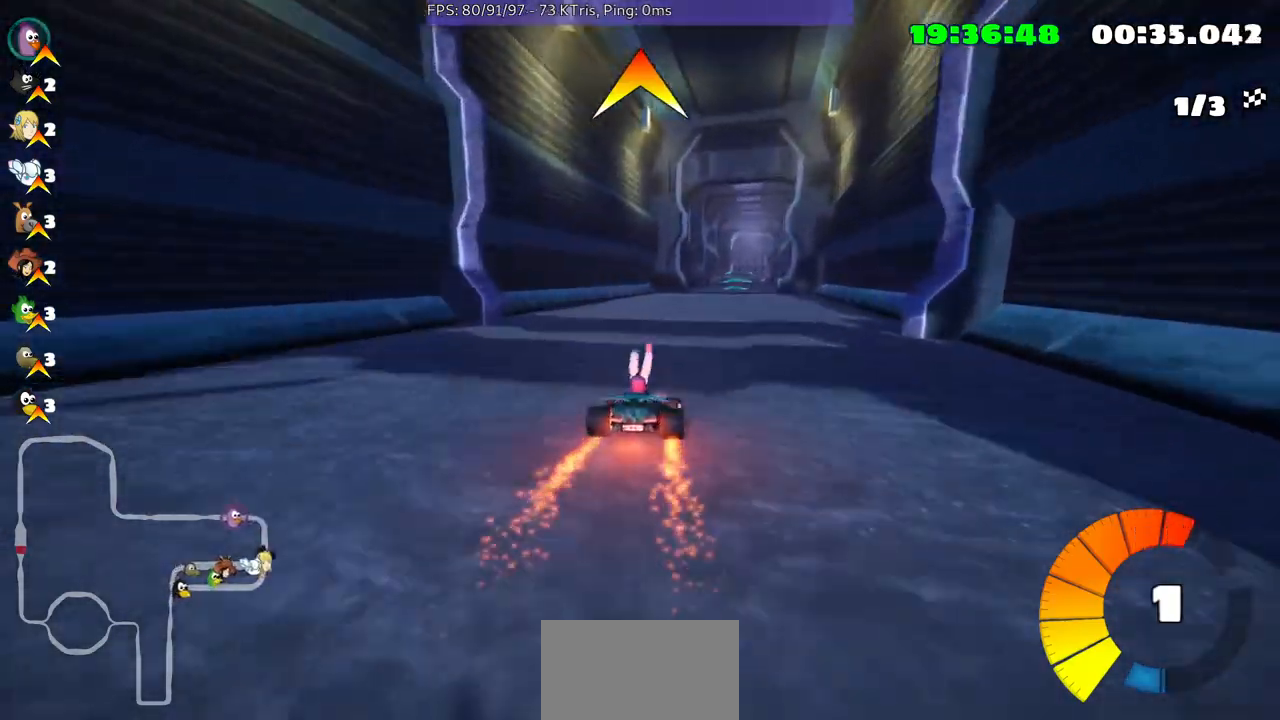
{"buttons": [], "left_stick": "center", "right_stick": "center", "events": [[233, "left_stick", "right"], [333, "left_stick", "center"]]}
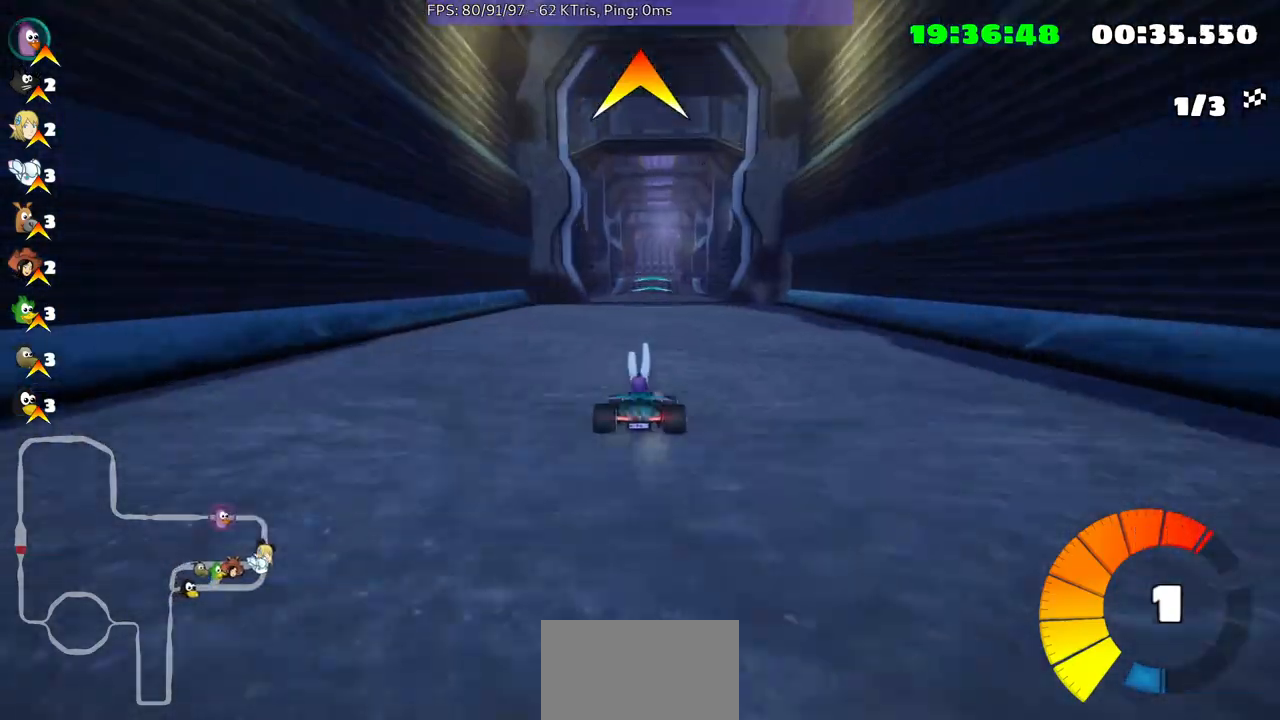
{"buttons": [], "left_stick": "center", "right_stick": "center", "events": []}
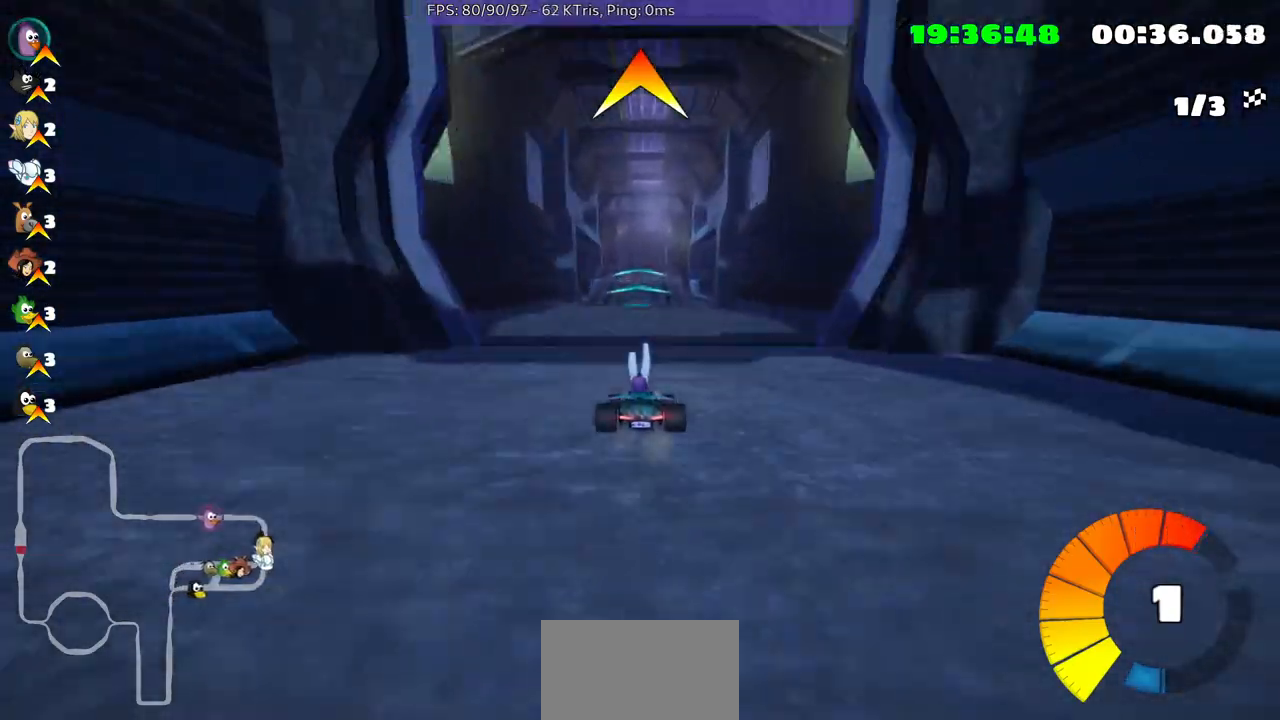
{"buttons": [], "left_stick": "center", "right_stick": "center", "events": []}
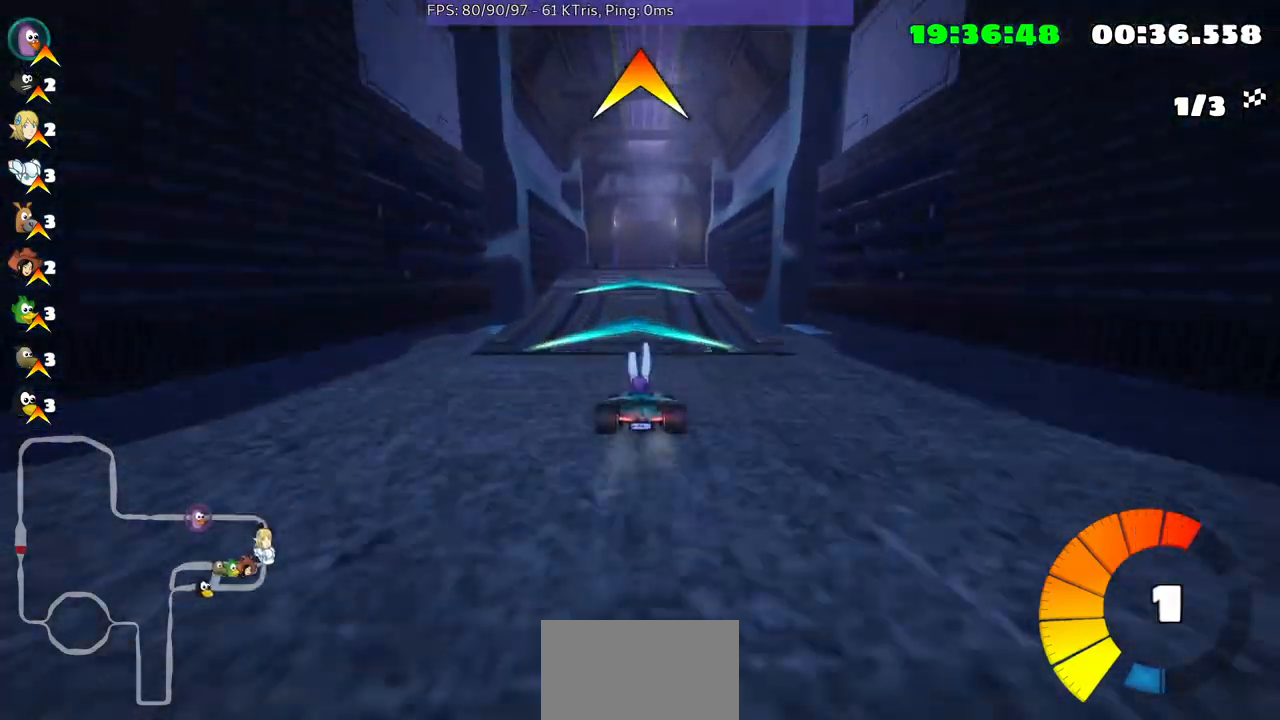
{"buttons": [], "left_stick": "center", "right_stick": "center", "events": [[367, "left_stick", "right"], [500, "left_stick", "center"]]}
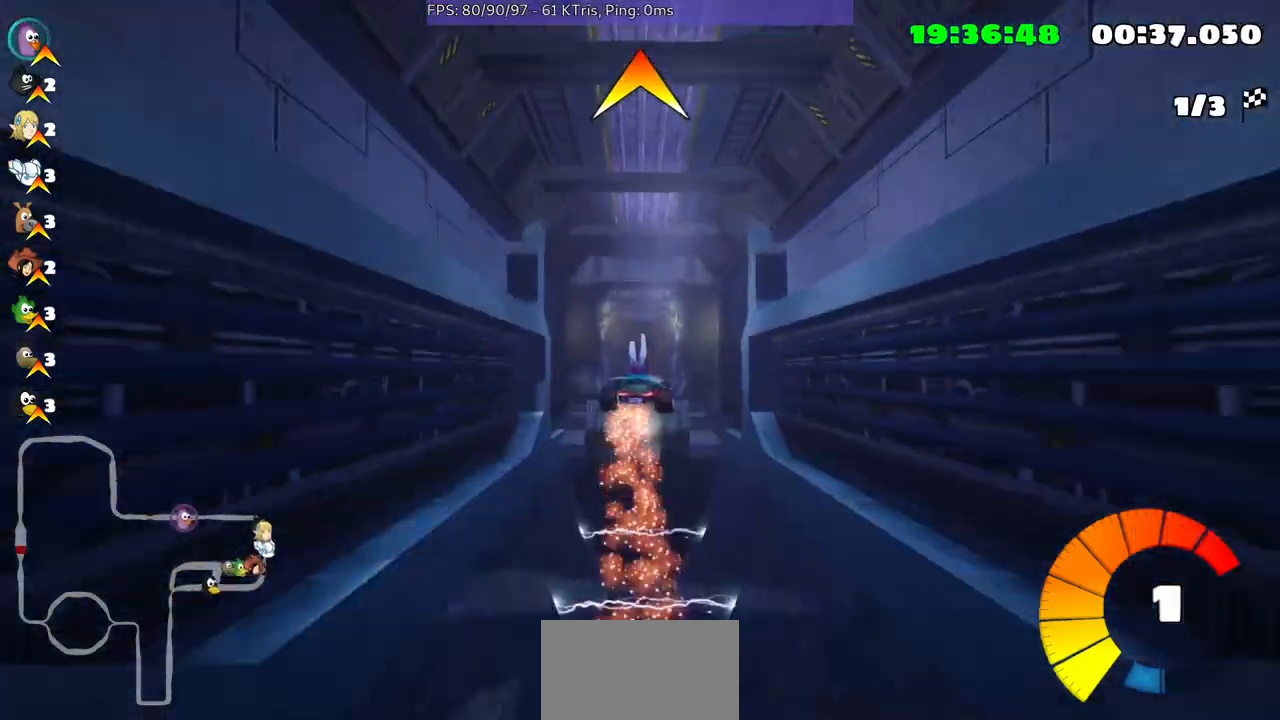
{"buttons": [], "left_stick": "left", "right_stick": "center", "events": [[100, "left_stick", "left"], [267, "B", "down"], [300, "B", "up"]]}
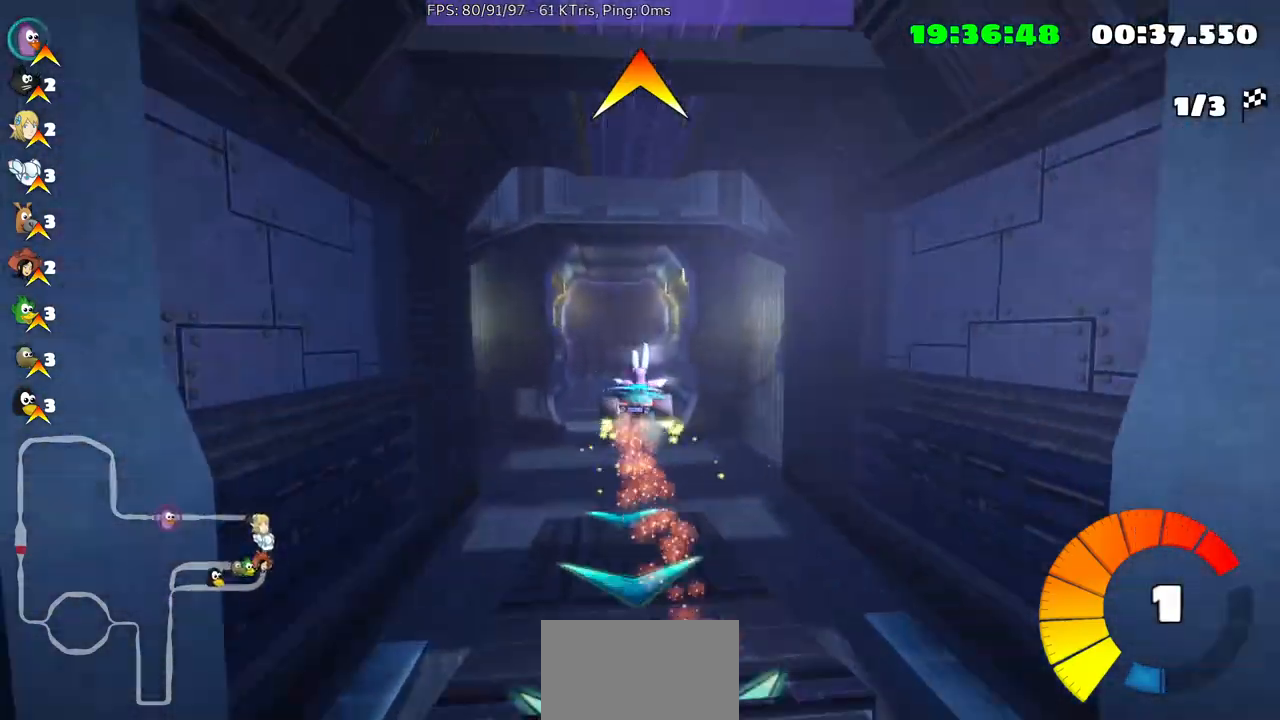
{"buttons": [], "left_stick": "left", "right_stick": "center", "events": []}
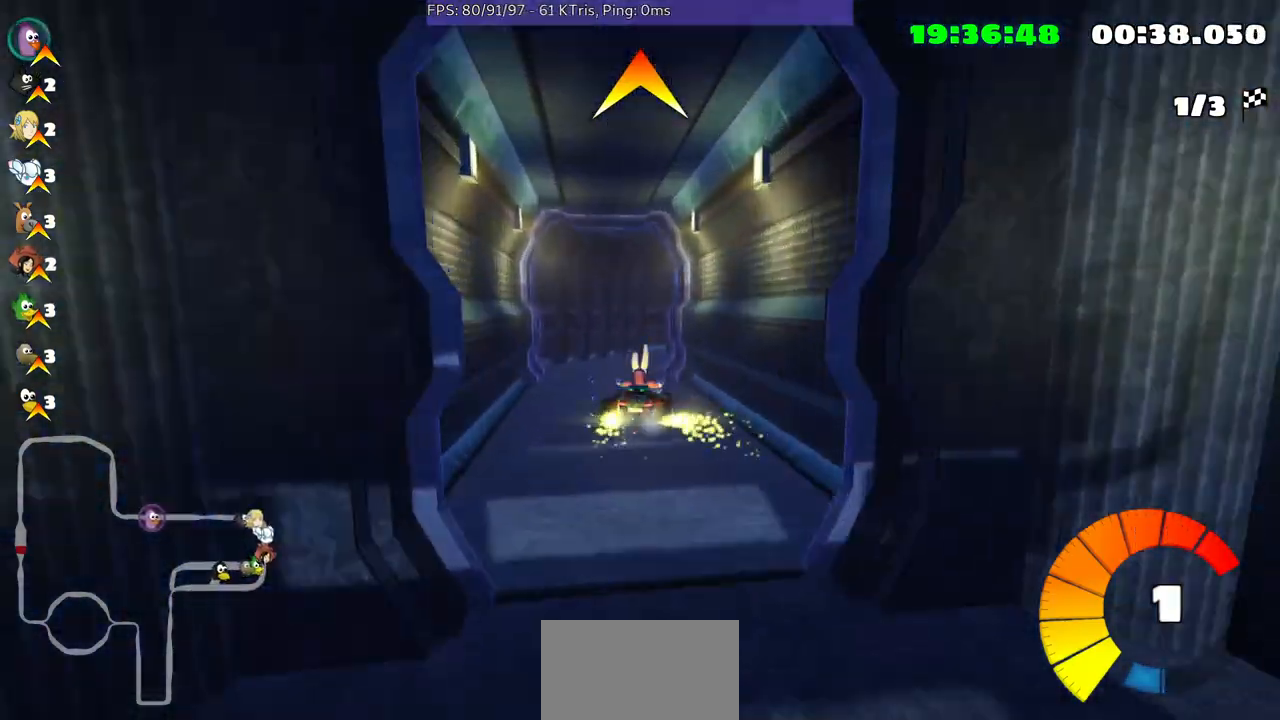
{"buttons": [], "left_stick": "left", "right_stick": "center", "events": []}
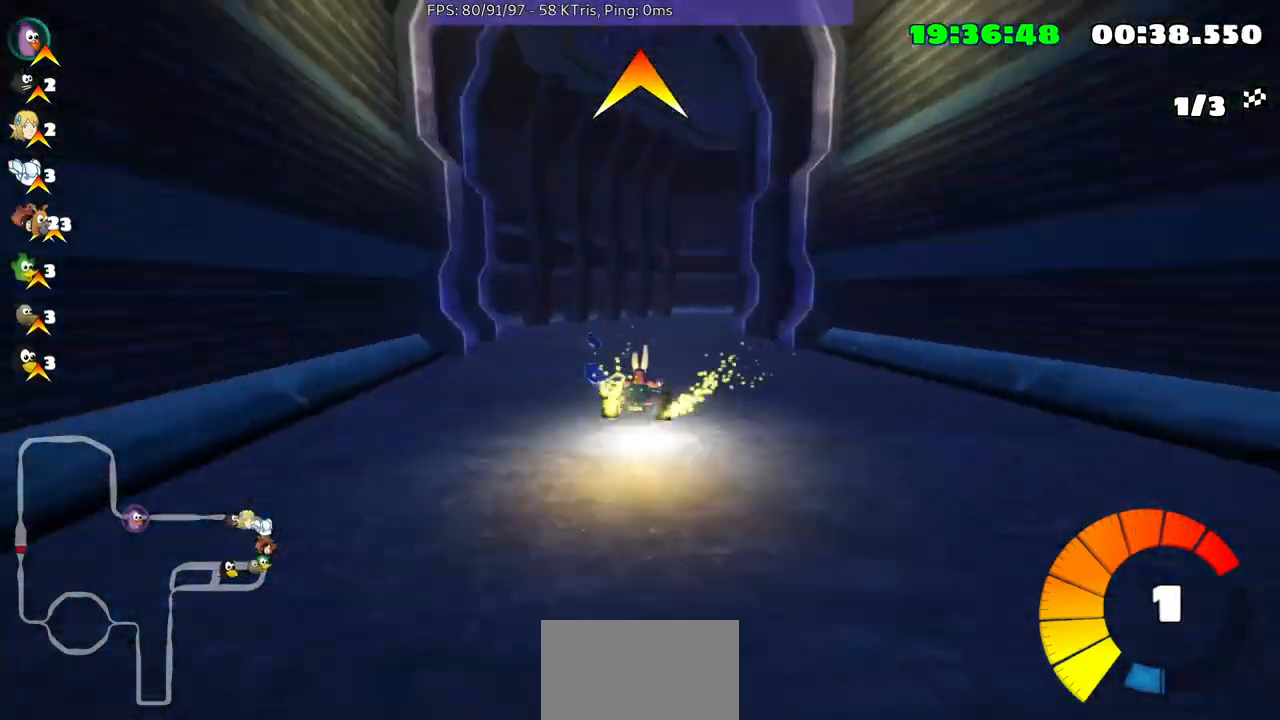
{"buttons": [], "left_stick": "right", "right_stick": "center", "events": [[67, "left_stick", "center"], [333, "left_stick", "right"]]}
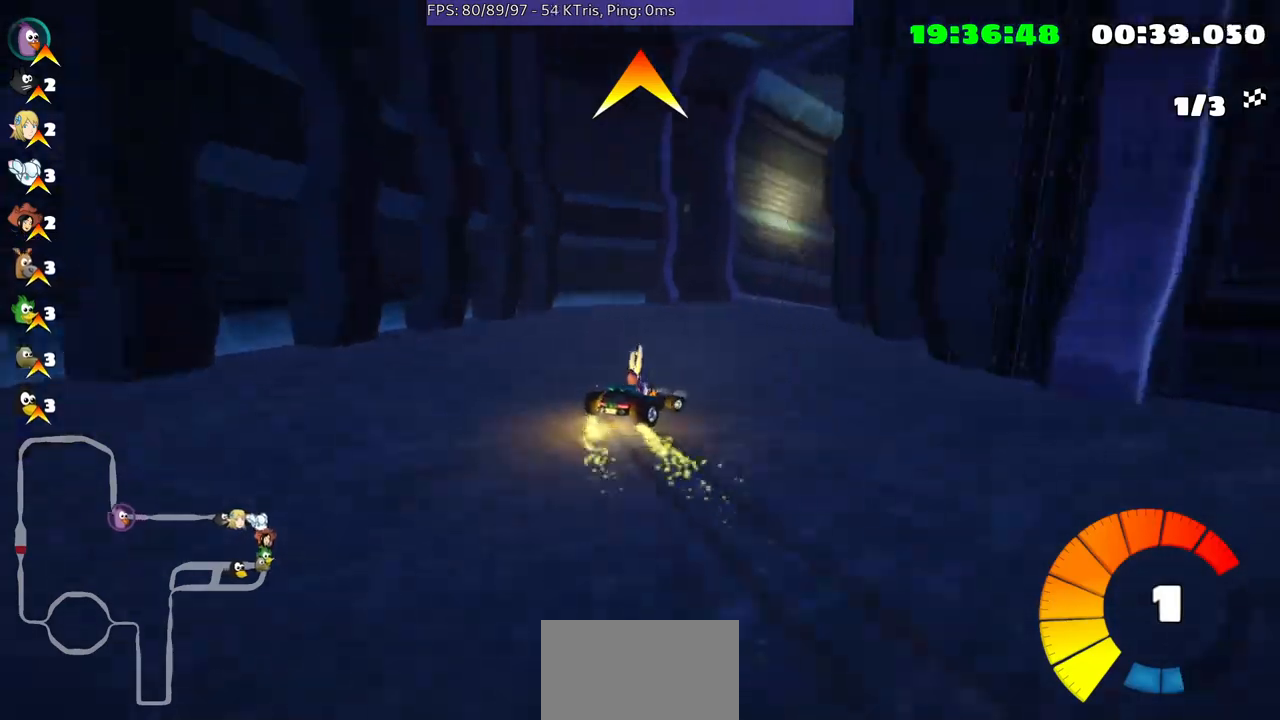
{"buttons": [], "left_stick": "center", "right_stick": "center", "events": [[167, "left_stick", "up-right"], [333, "left_stick", "center"]]}
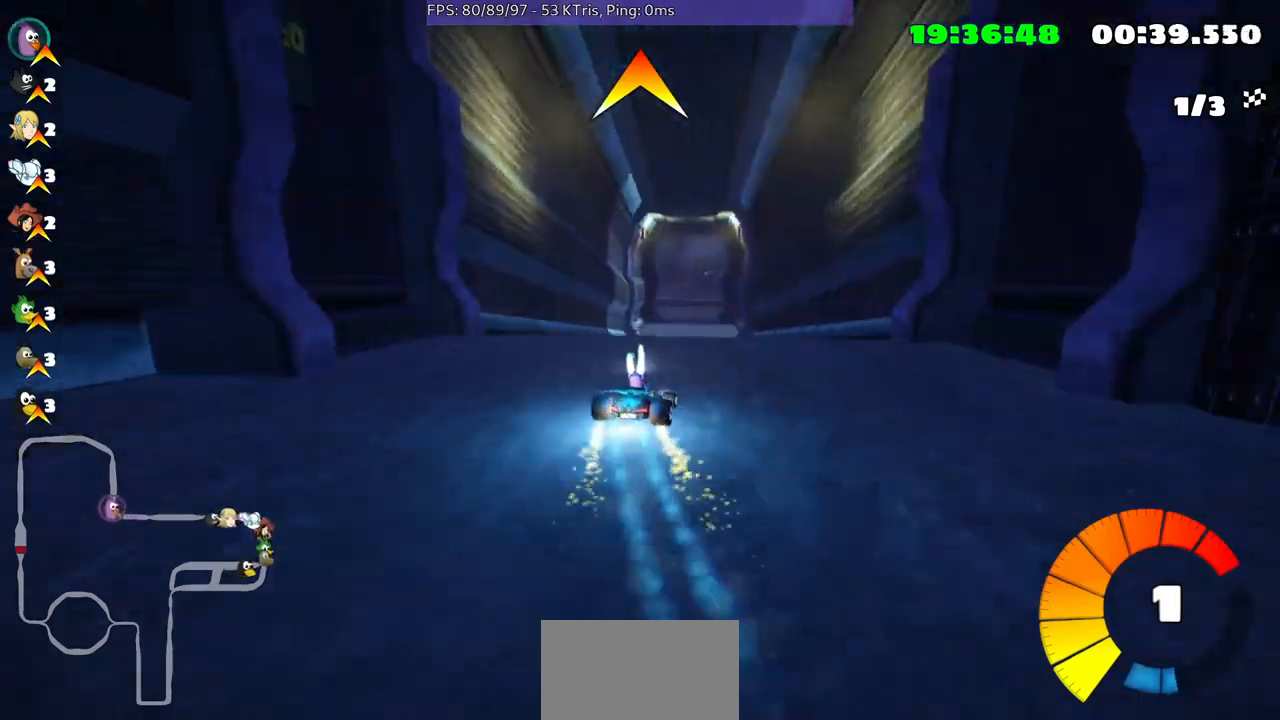
{"buttons": [], "left_stick": "center", "right_stick": "center", "events": []}
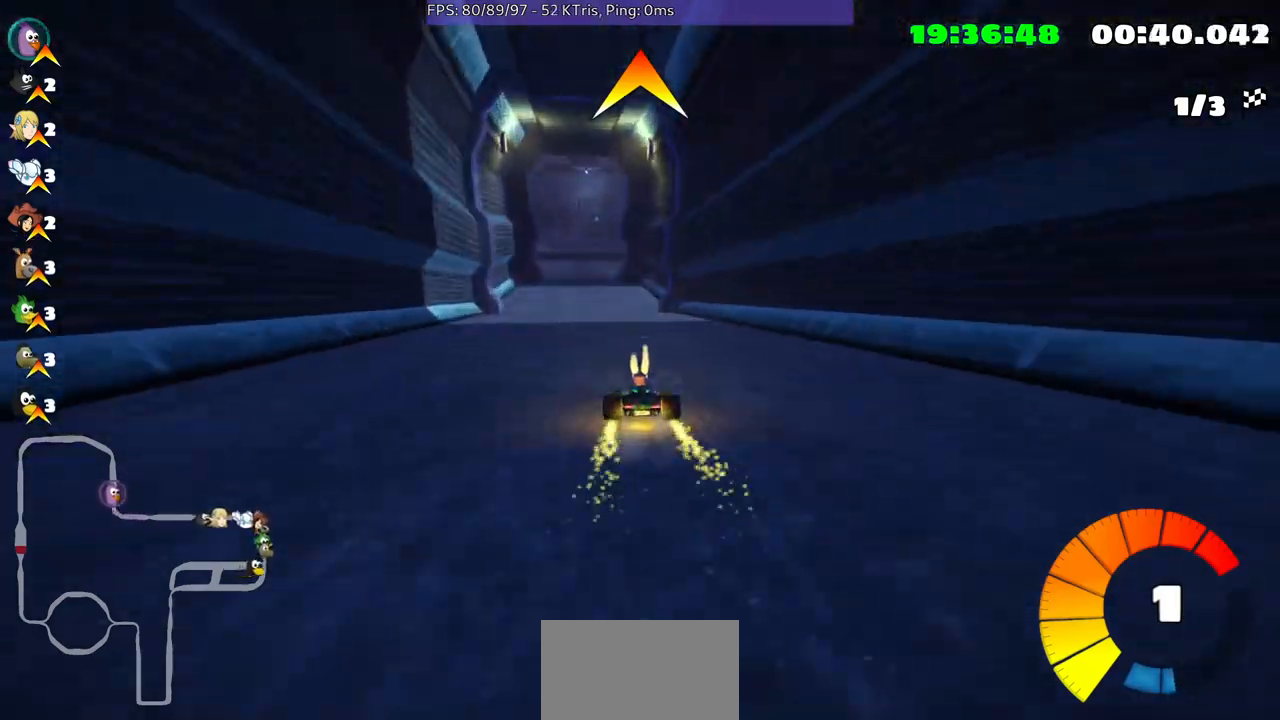
{"buttons": [], "left_stick": "center", "right_stick": "center", "events": [[333, "left_stick", "left"], [500, "left_stick", "center"]]}
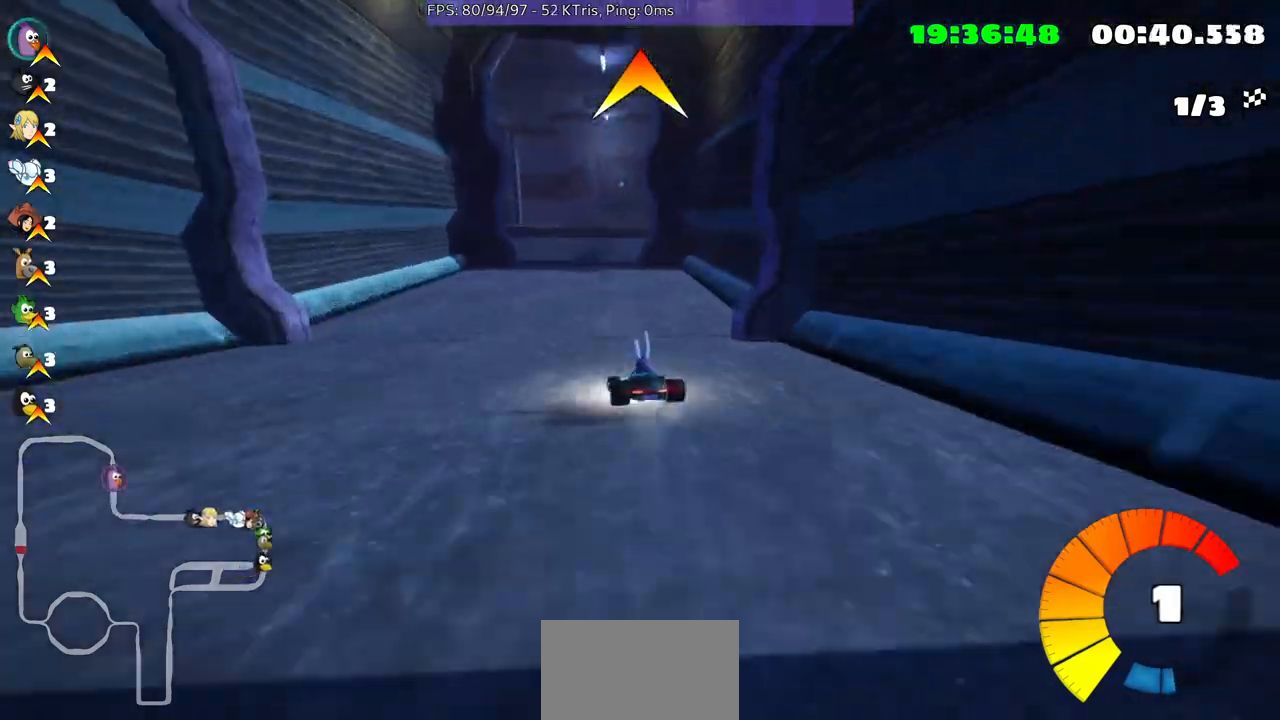
{"buttons": [], "left_stick": "left", "right_stick": "center", "events": [[400, "left_stick", "left"]]}
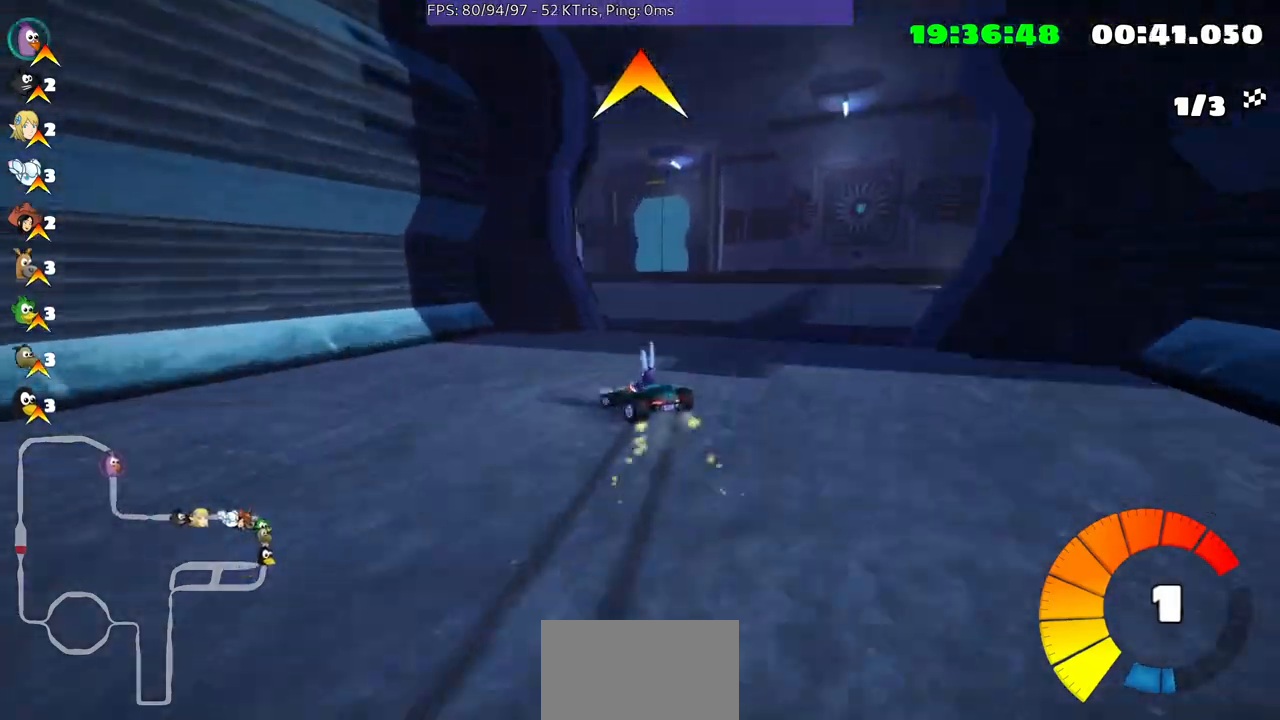
{"buttons": [], "left_stick": "center", "right_stick": "center", "events": [[333, "left_stick", "center"]]}
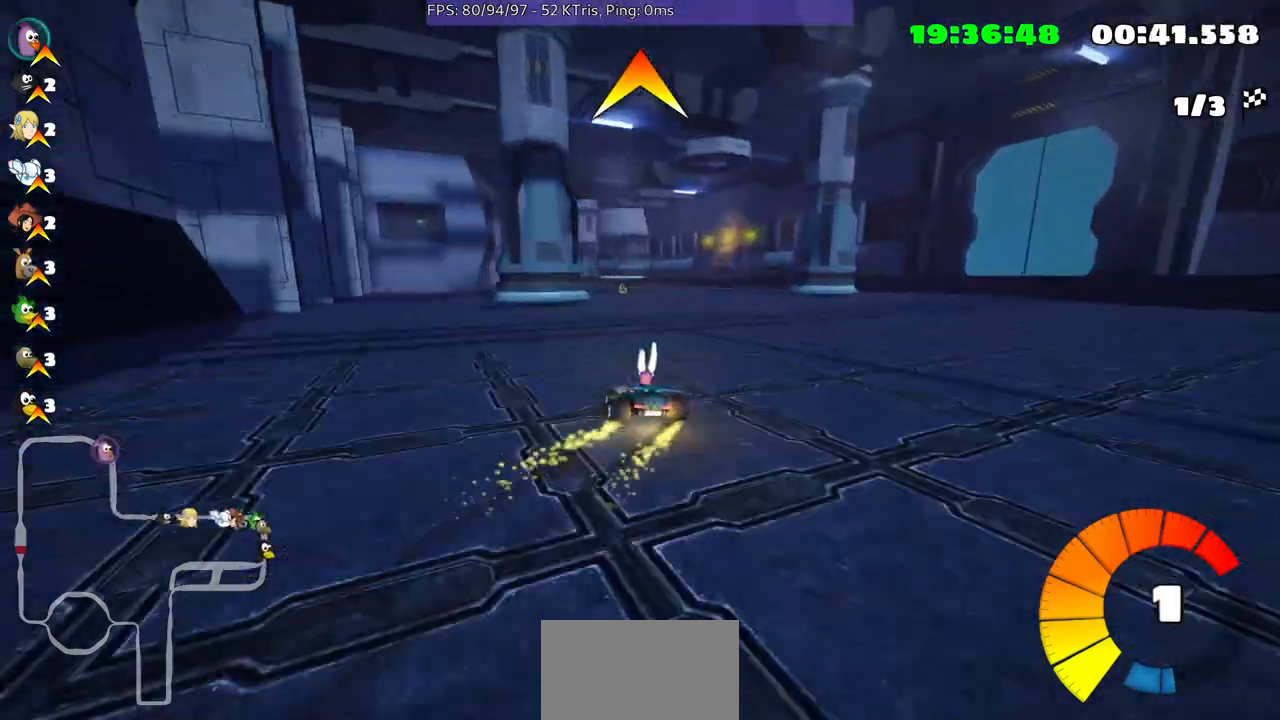
{"buttons": [], "left_stick": "right", "right_stick": "center", "events": [[333, "left_stick", "right"]]}
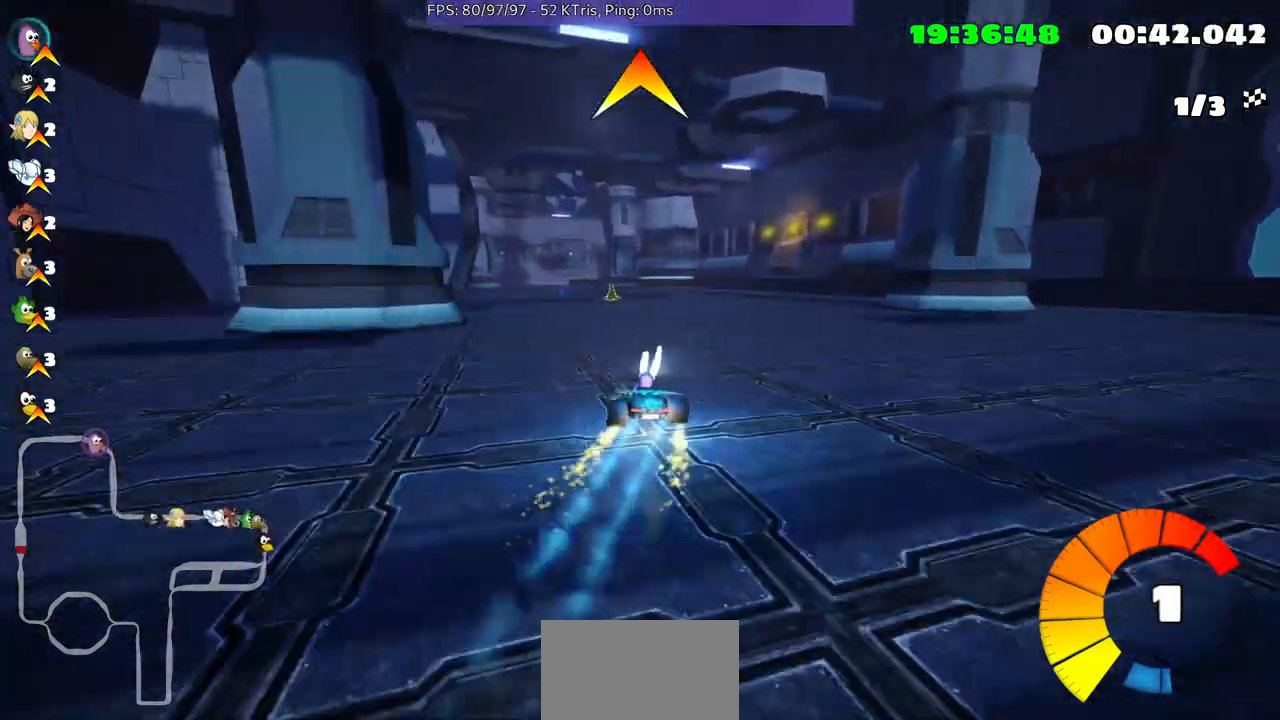
{"buttons": [], "left_stick": "center", "right_stick": "center", "events": [[67, "left_stick", "center"], [300, "left_stick", "left"], [467, "left_stick", "center"]]}
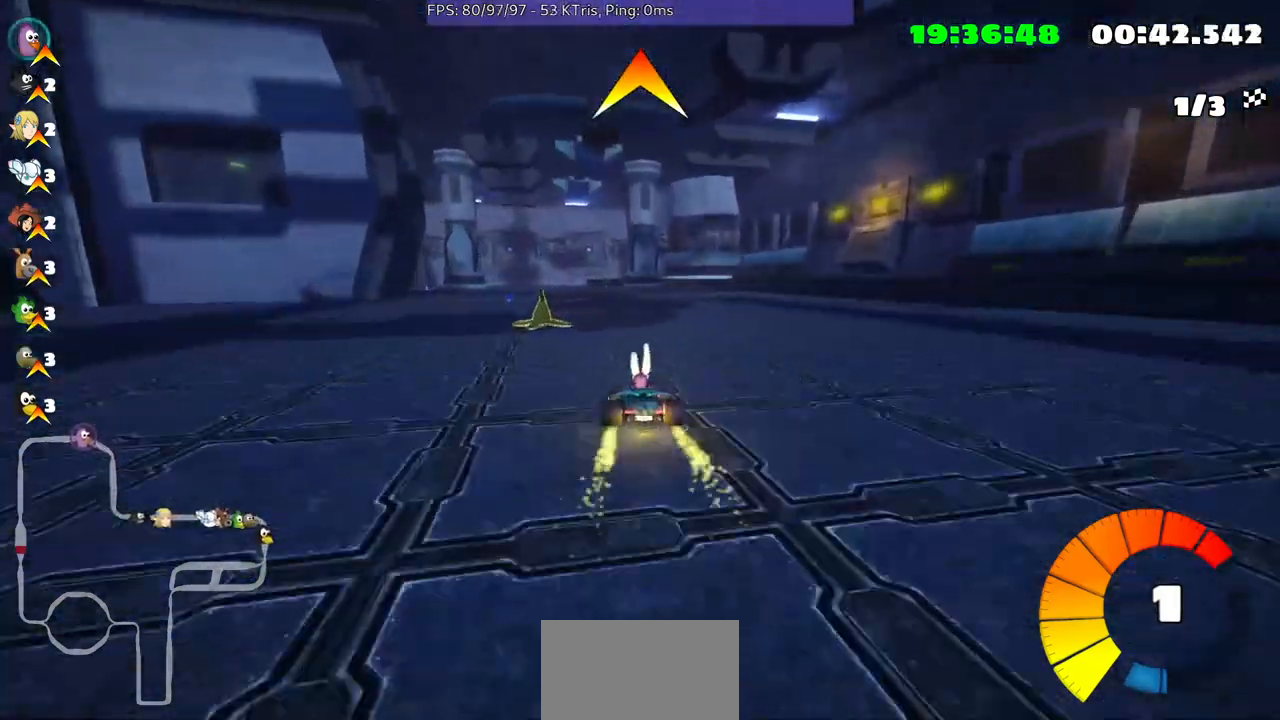
{"buttons": [], "left_stick": "center", "right_stick": "center", "events": [[267, "left_stick", "right"], [433, "left_stick", "center"]]}
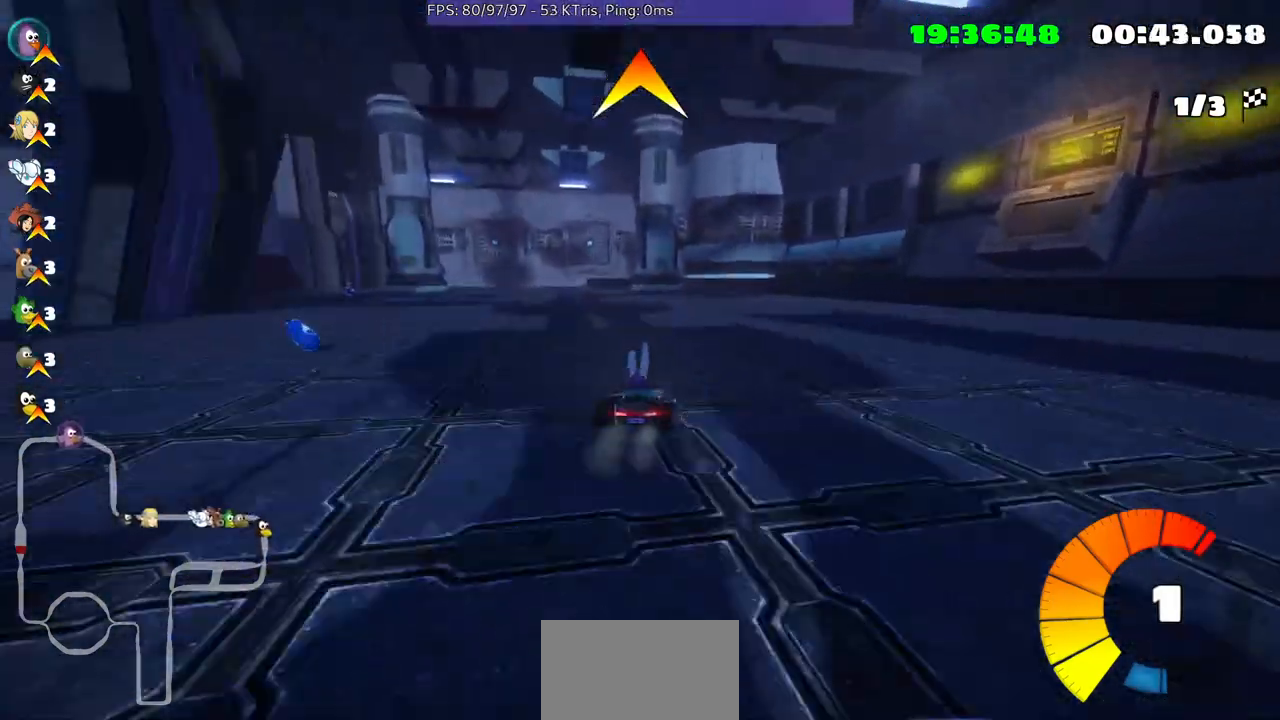
{"buttons": [], "left_stick": "left", "right_stick": "center", "events": [[200, "left_stick", "left"]]}